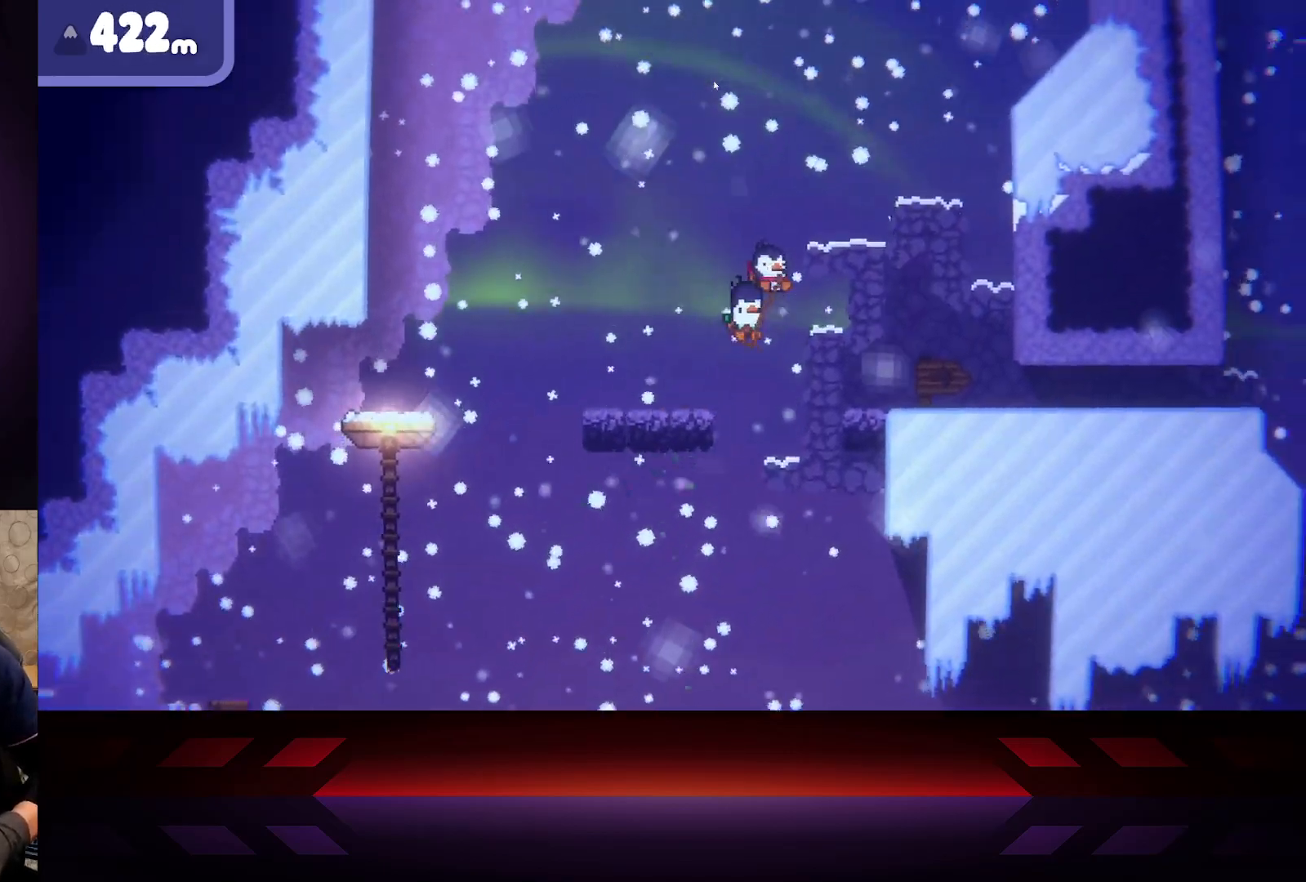
Gameplay with a controller (Xbox layout); each line is a JSON object with the inputs held at the frame after it. "events" lists button and stick changes between this image and that frame as [ms after this image, input, new state], when the widget could be followed in between.
{"buttons": [], "left_stick": "right", "right_stick": "center", "events": [[433, "A", "up"]]}
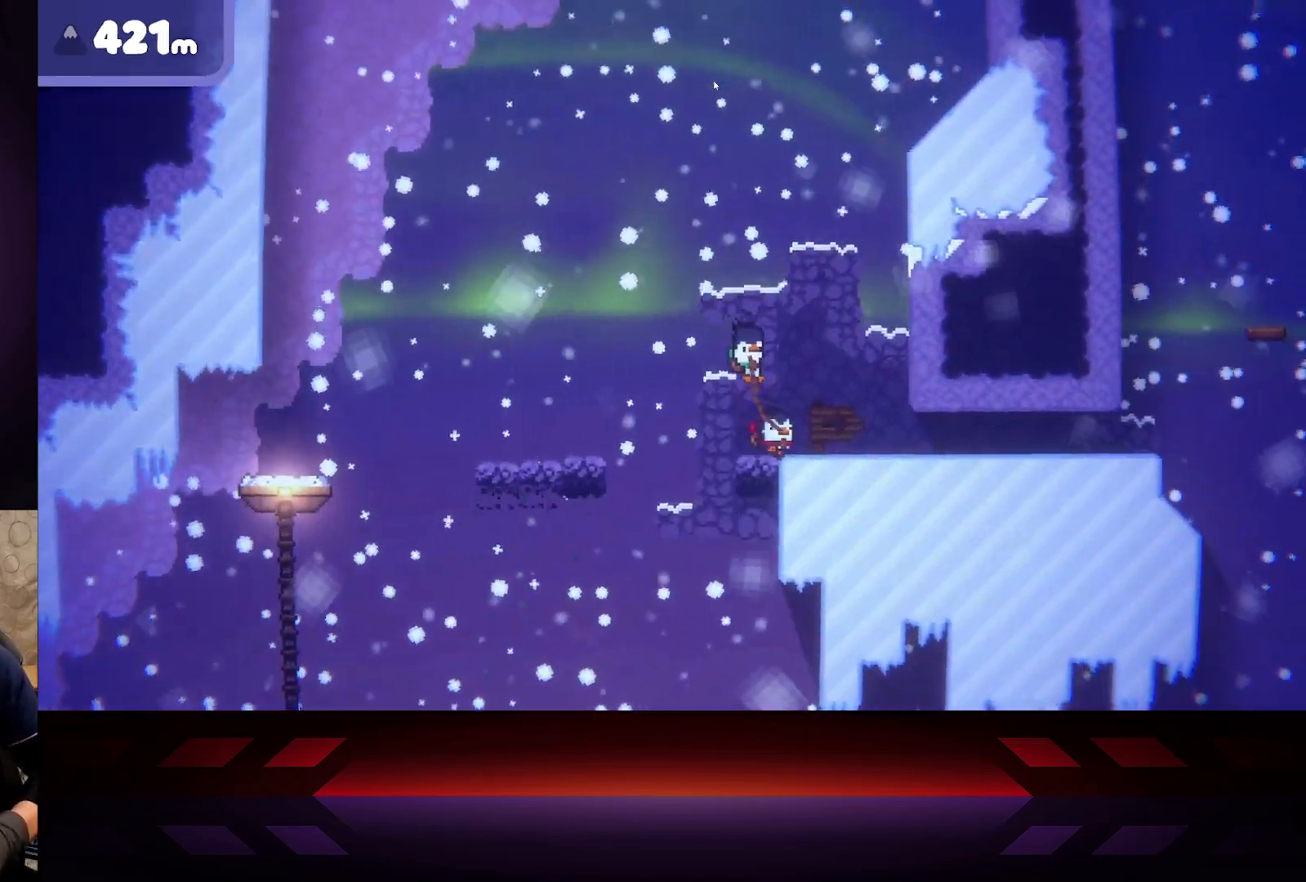
{"buttons": [], "left_stick": "right", "right_stick": "center", "events": []}
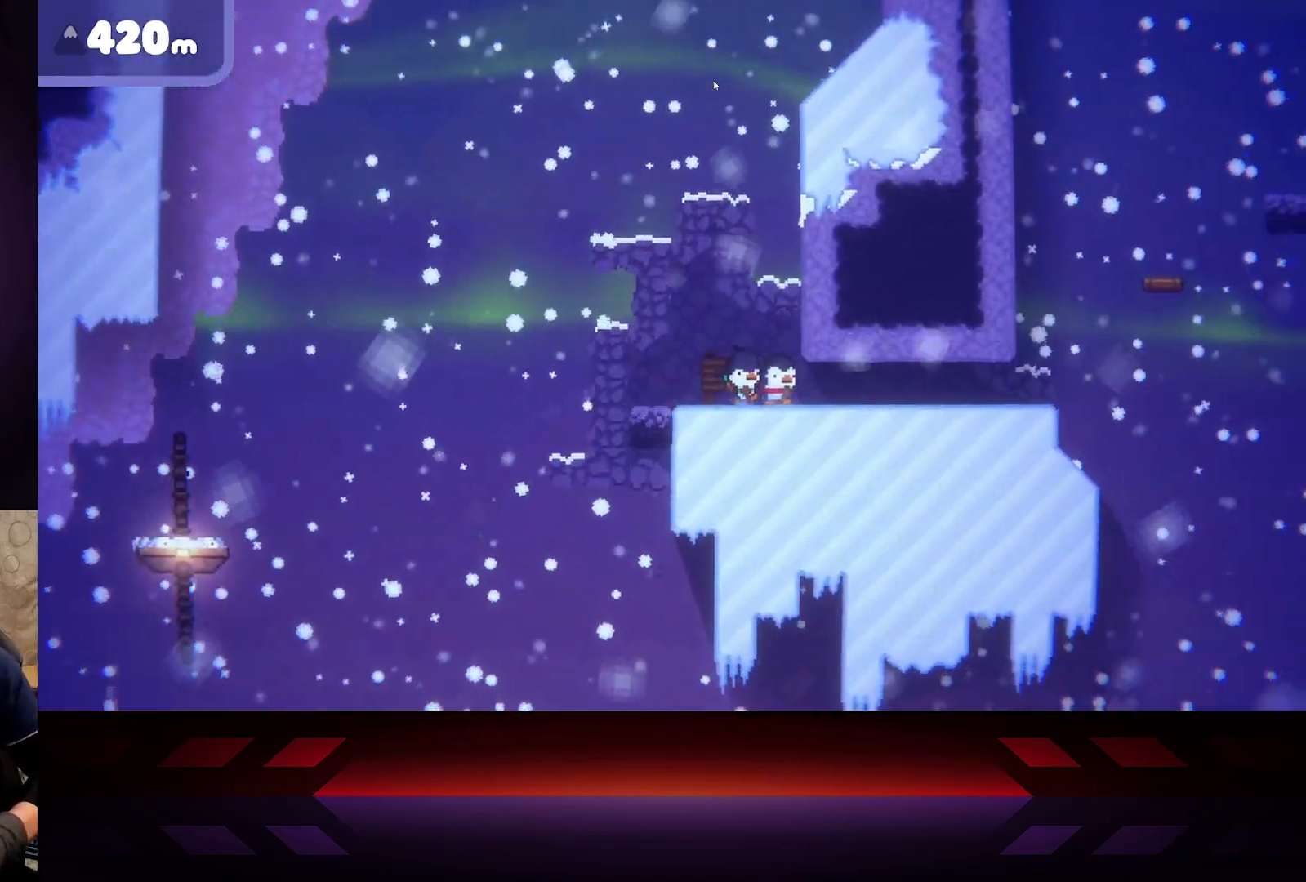
{"buttons": [], "left_stick": "right", "right_stick": "center", "events": [[67, "X", "down"], [167, "left_stick", "center"], [433, "left_stick", "right"], [467, "X", "up"]]}
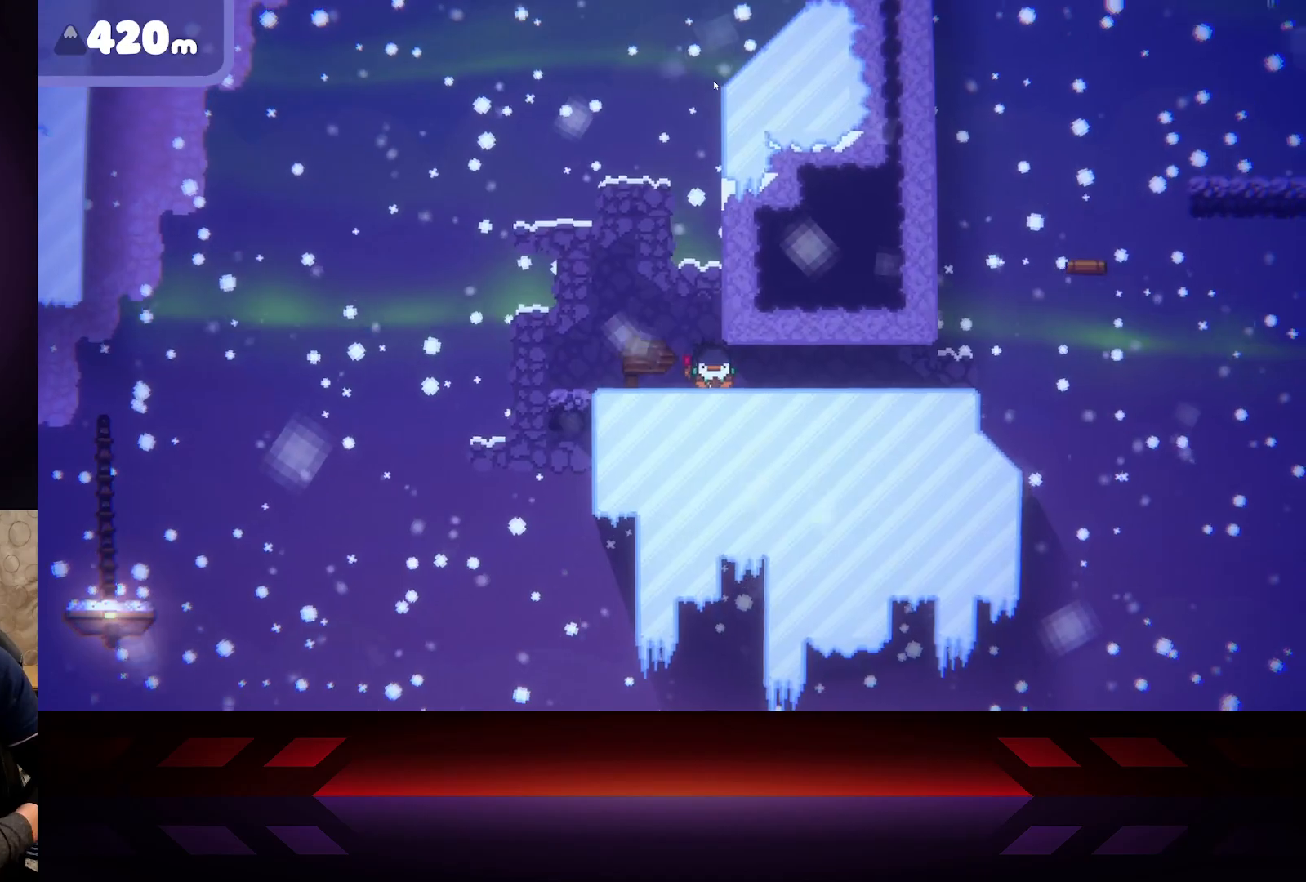
{"buttons": ["X"], "left_stick": "center", "right_stick": "center", "events": [[400, "X", "down"], [467, "left_stick", "center"]]}
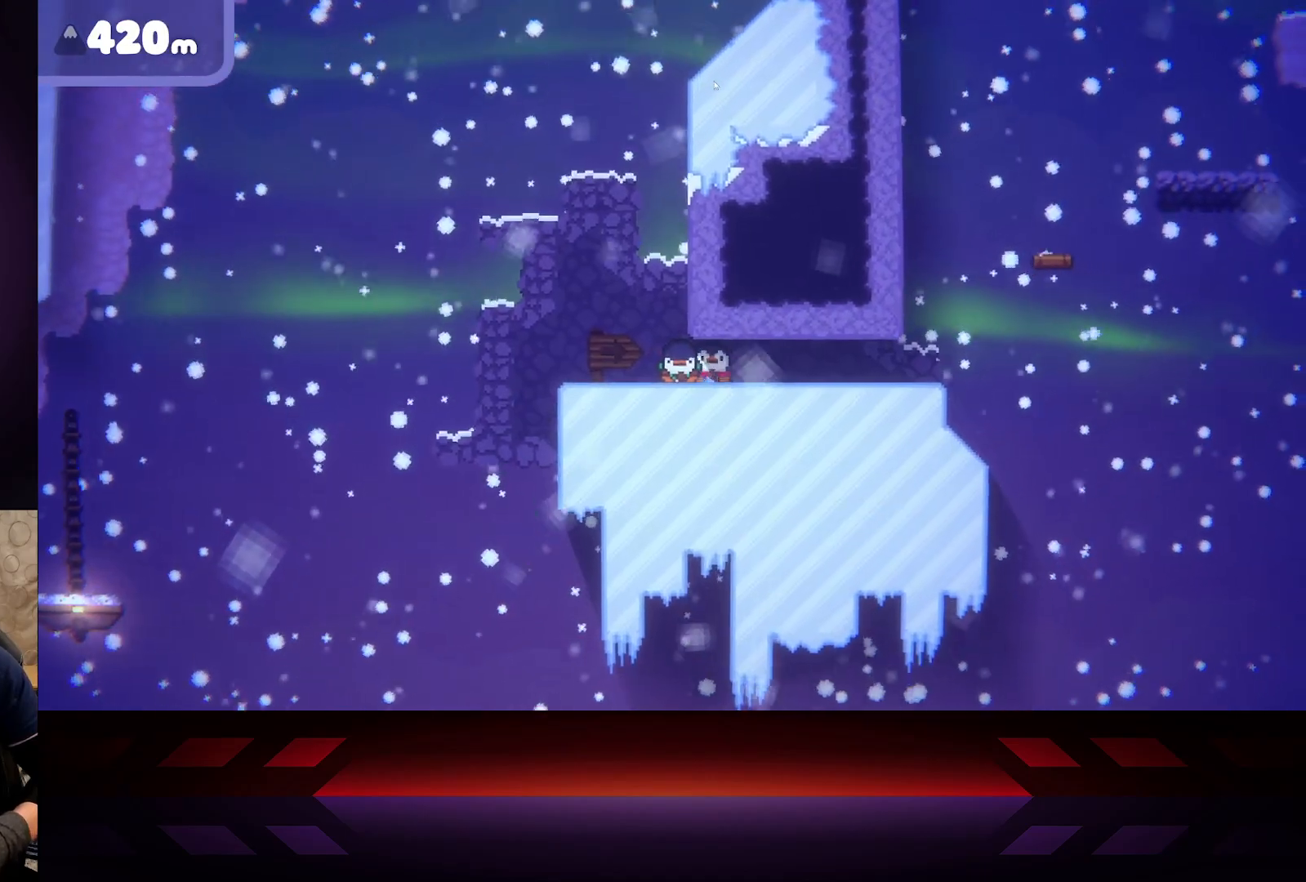
{"buttons": [], "left_stick": "center", "right_stick": "center", "events": [[383, "X", "up"]]}
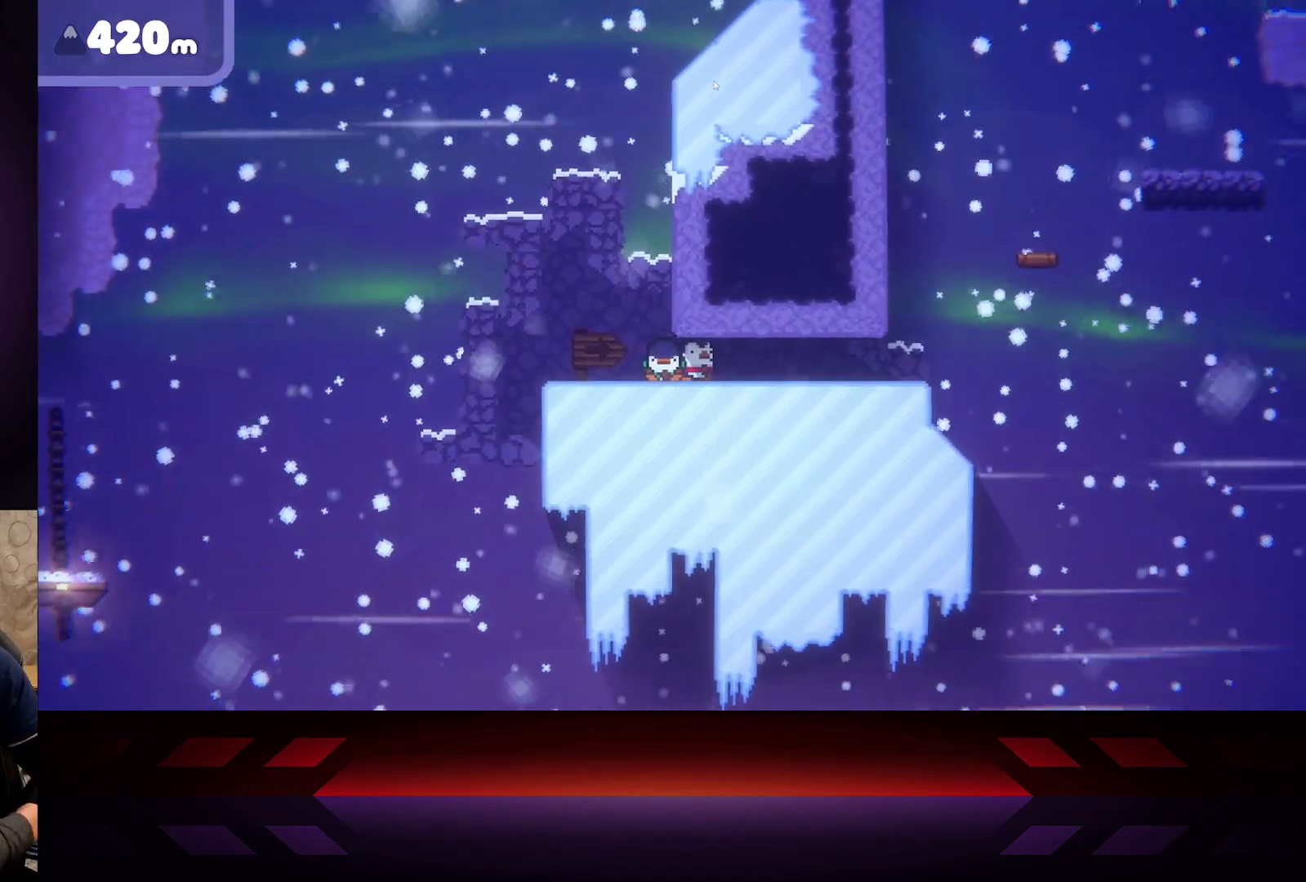
{"buttons": [], "left_stick": "center", "right_stick": "center", "events": []}
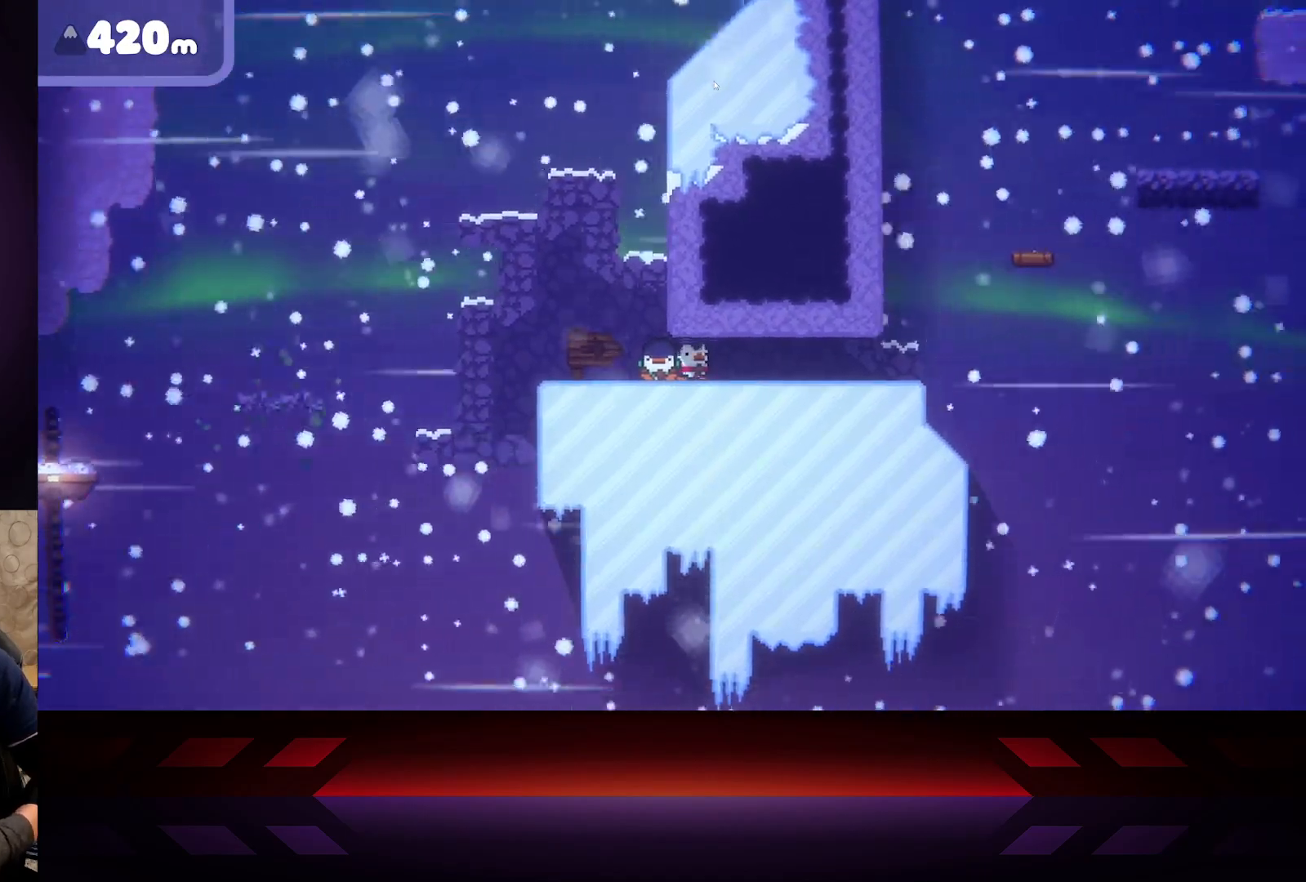
{"buttons": [], "left_stick": "right", "right_stick": "center", "events": [[33, "B", "down"], [350, "B", "up"], [417, "left_stick", "right"]]}
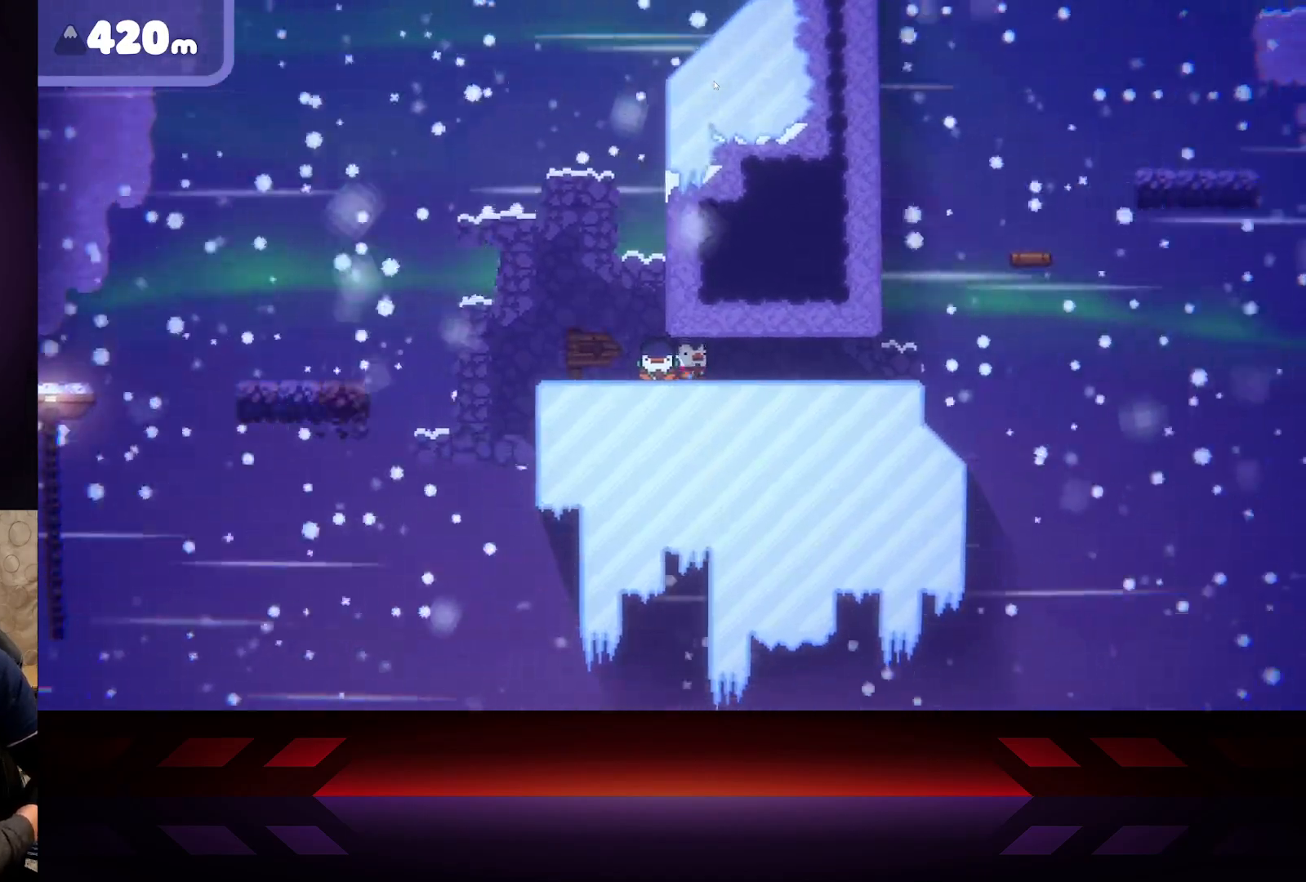
{"buttons": ["B"], "left_stick": "center", "right_stick": "center", "events": [[317, "B", "down"], [400, "left_stick", "center"]]}
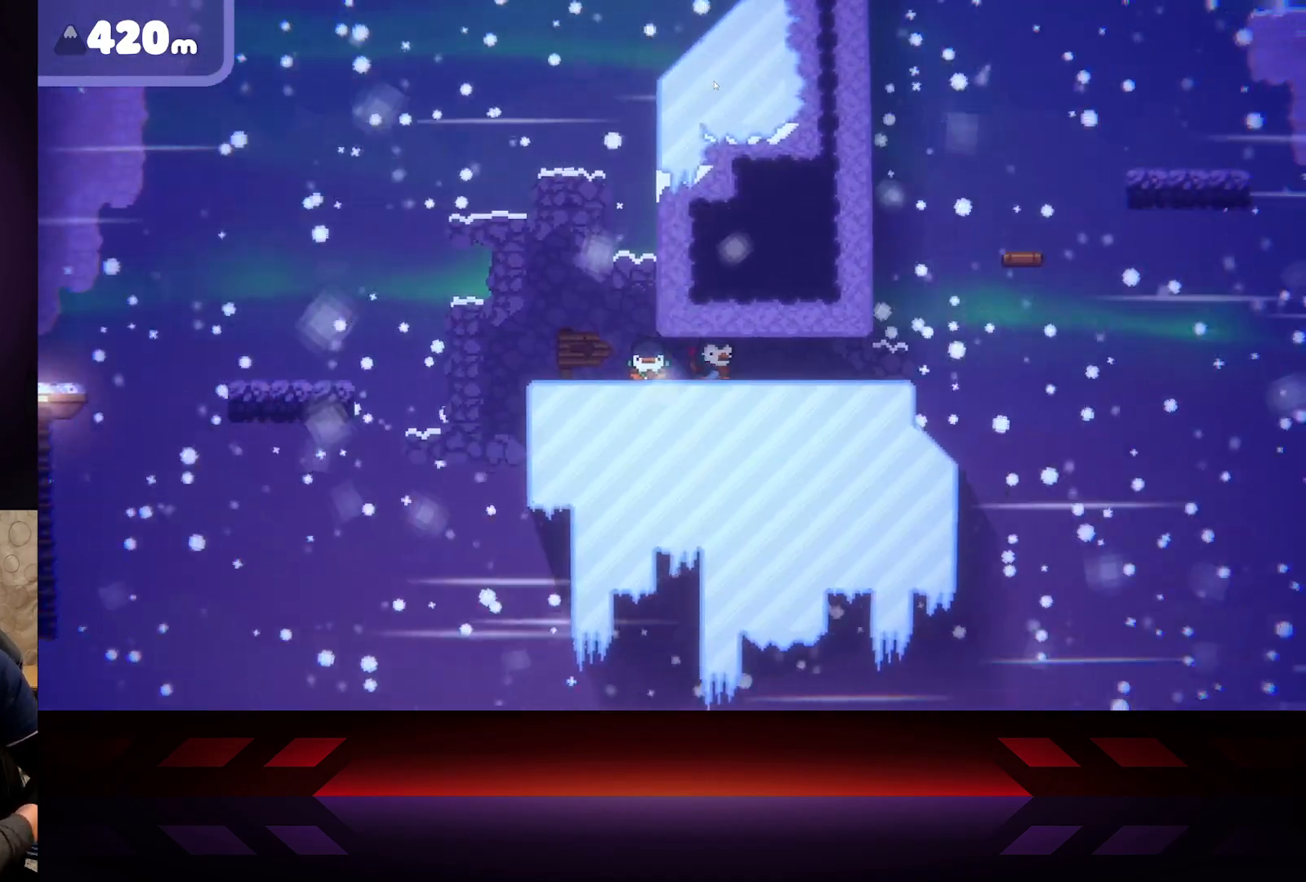
{"buttons": ["B"], "left_stick": "center", "right_stick": "center", "events": []}
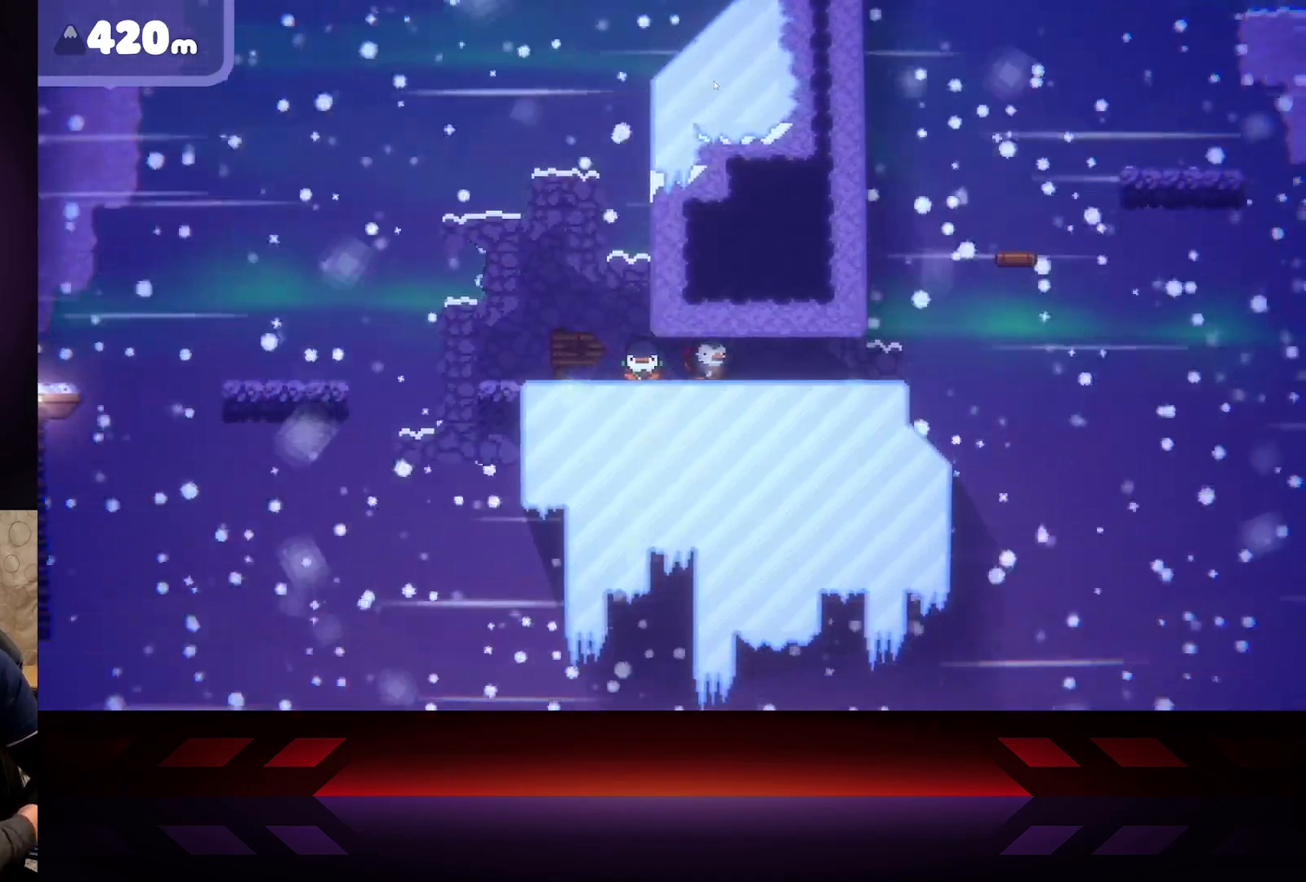
{"buttons": ["B"], "left_stick": "center", "right_stick": "center", "events": []}
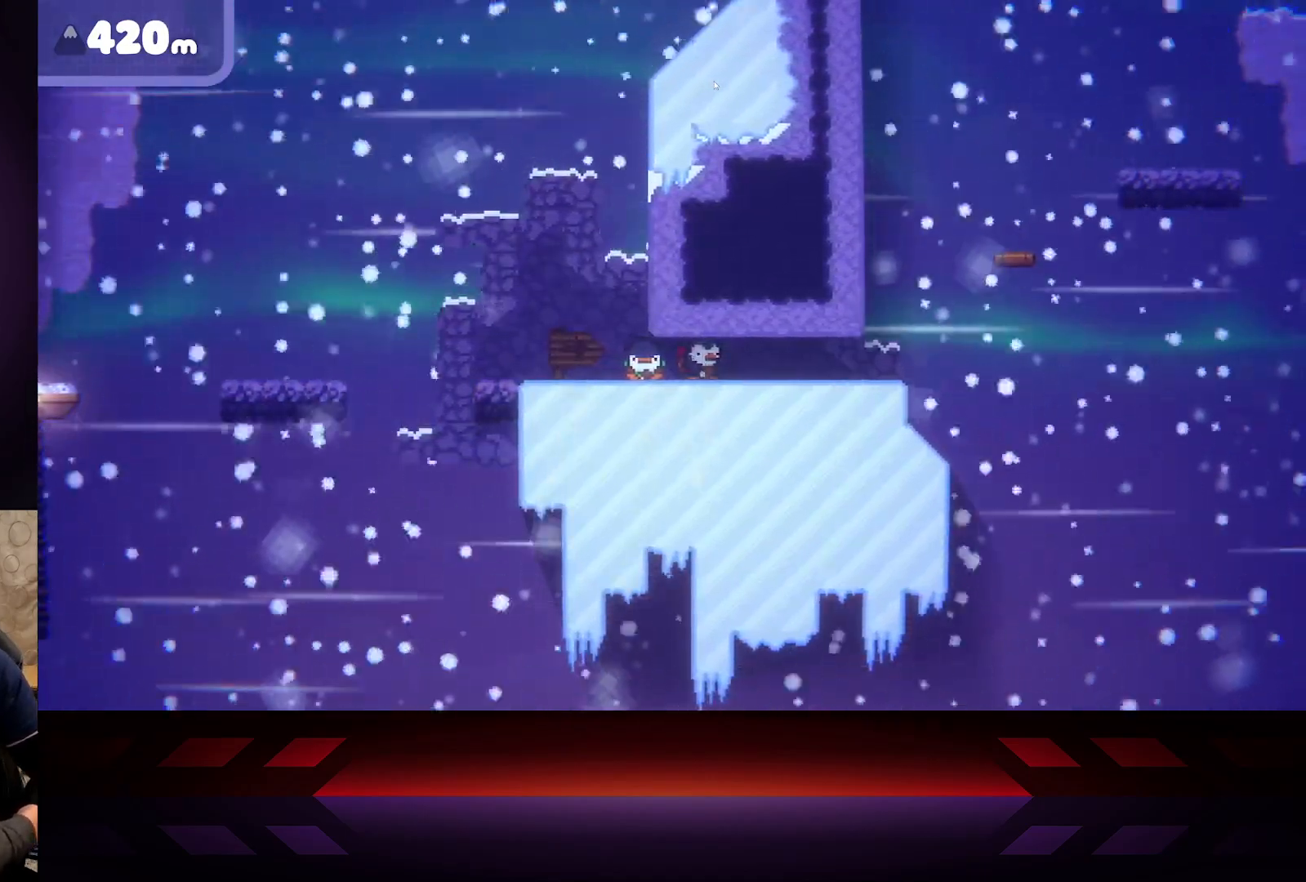
{"buttons": ["B"], "left_stick": "center", "right_stick": "center", "events": []}
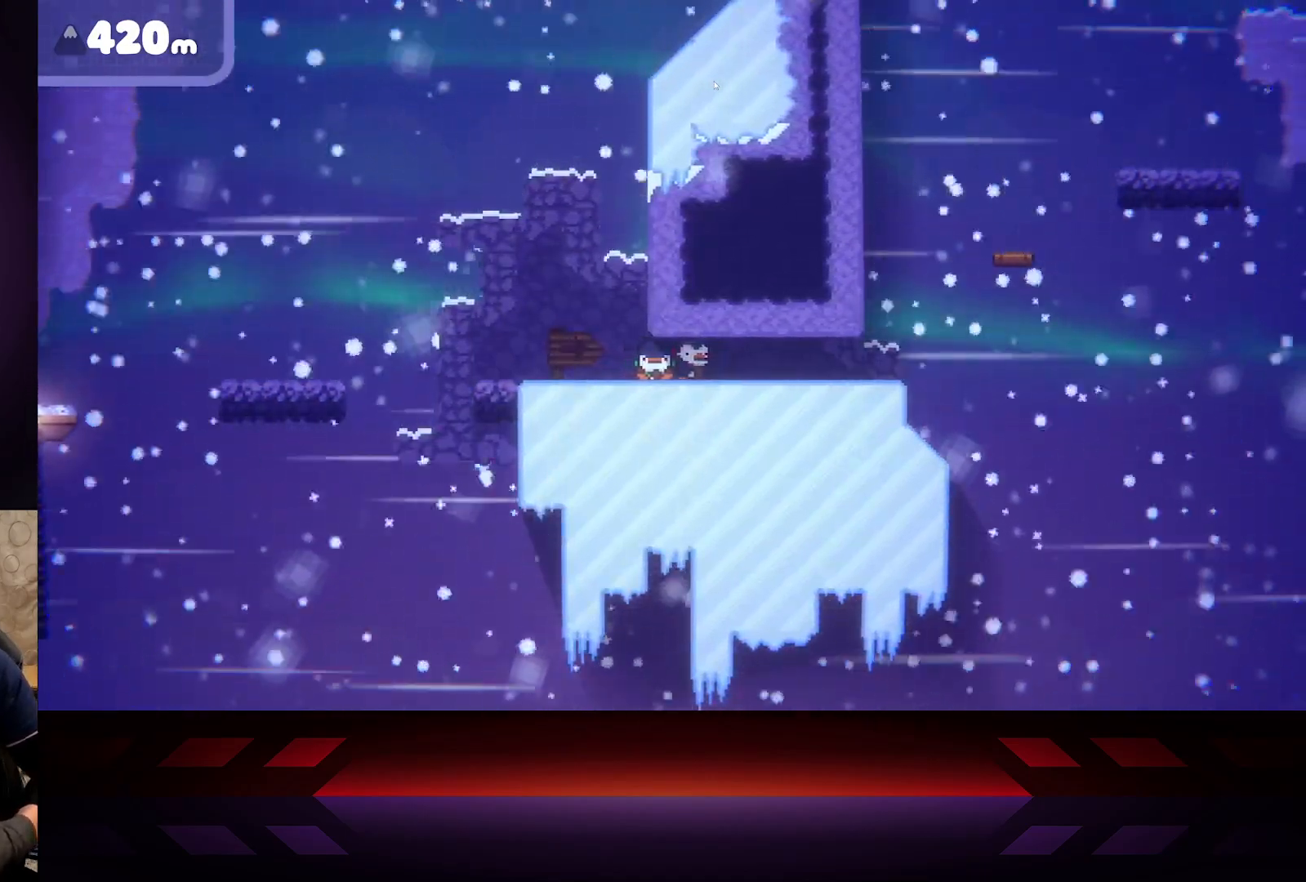
{"buttons": [], "left_stick": "right", "right_stick": "center", "events": [[367, "left_stick", "right"], [500, "B", "up"]]}
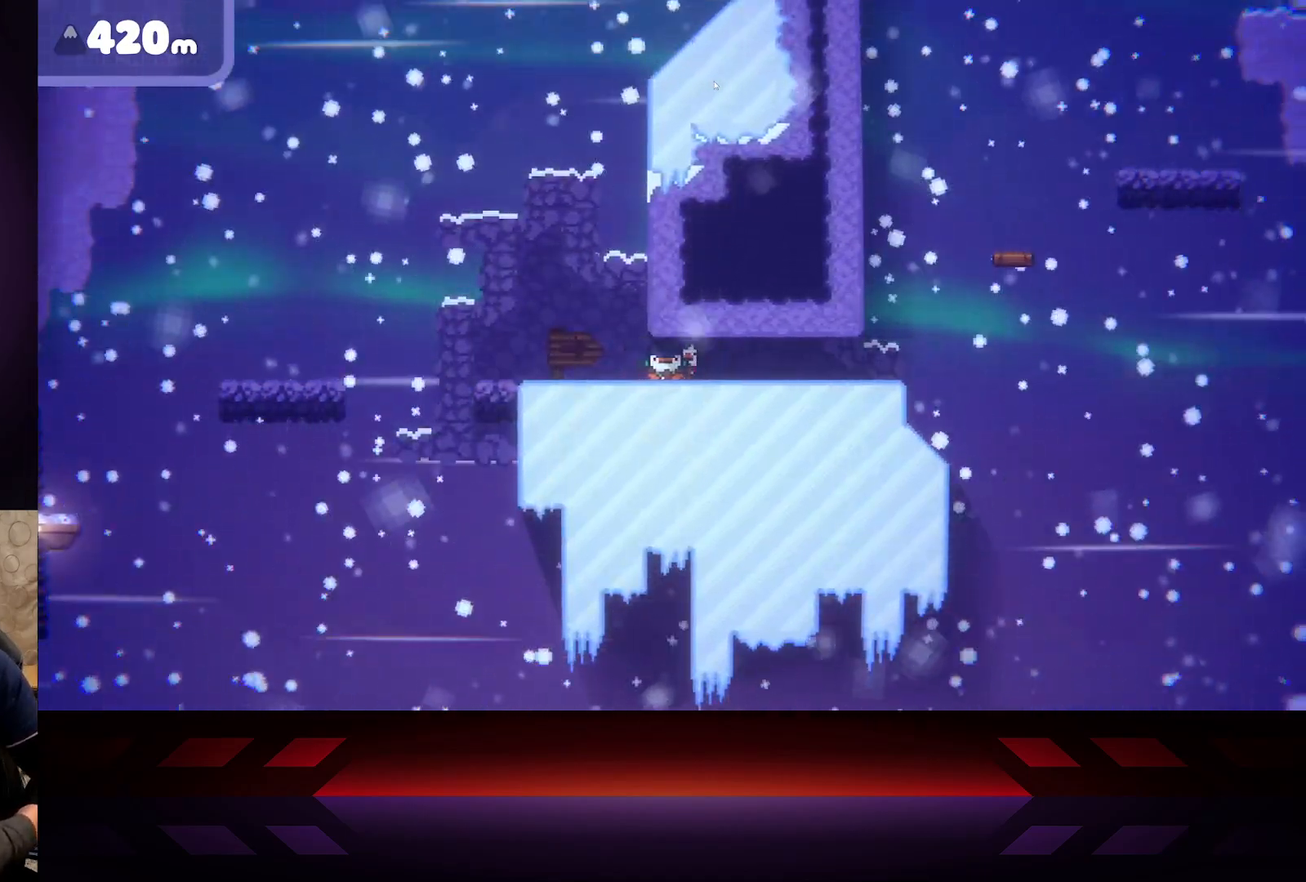
{"buttons": ["B"], "left_stick": "right", "right_stick": "center", "events": [[317, "B", "down"]]}
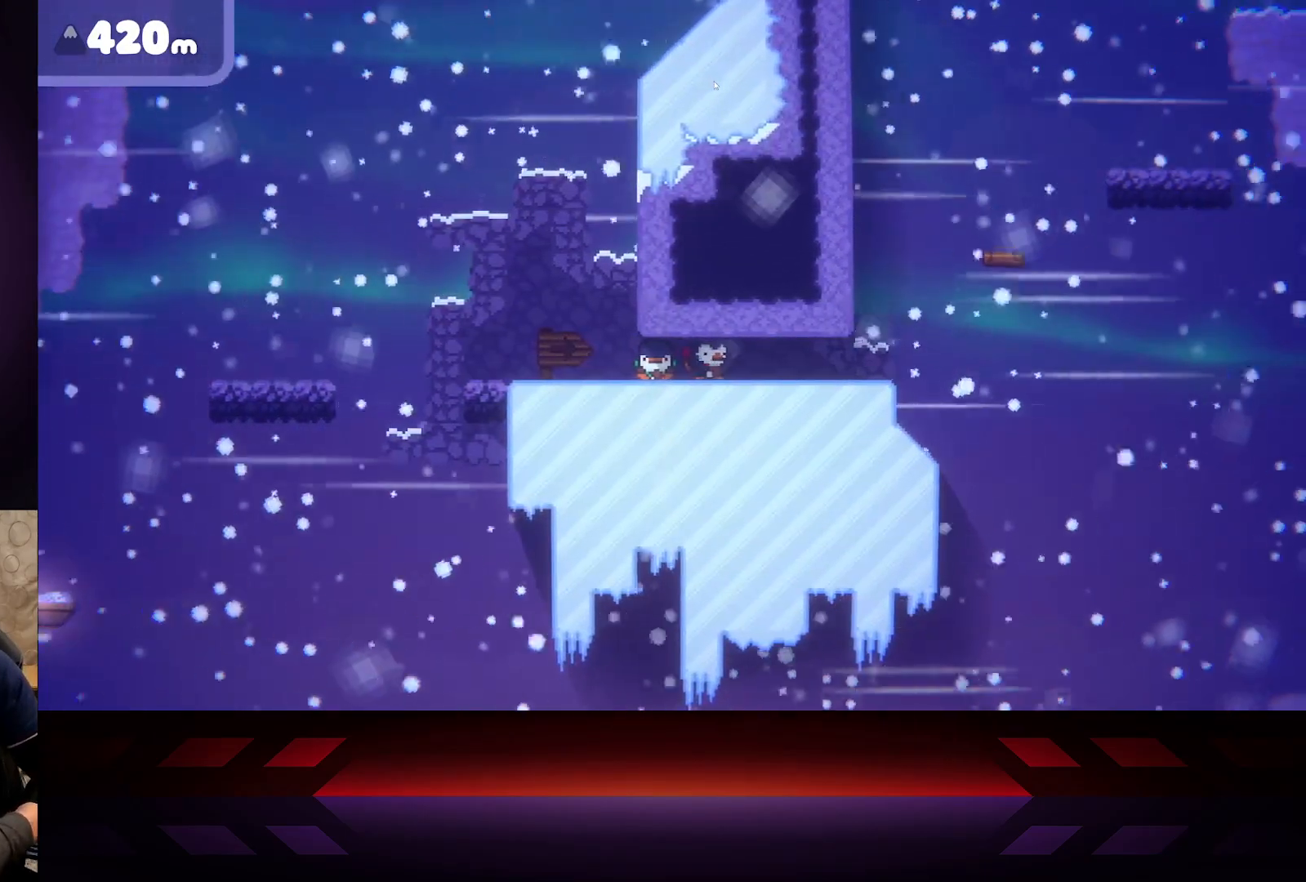
{"buttons": [], "left_stick": "right", "right_stick": "center", "events": [[233, "B", "up"]]}
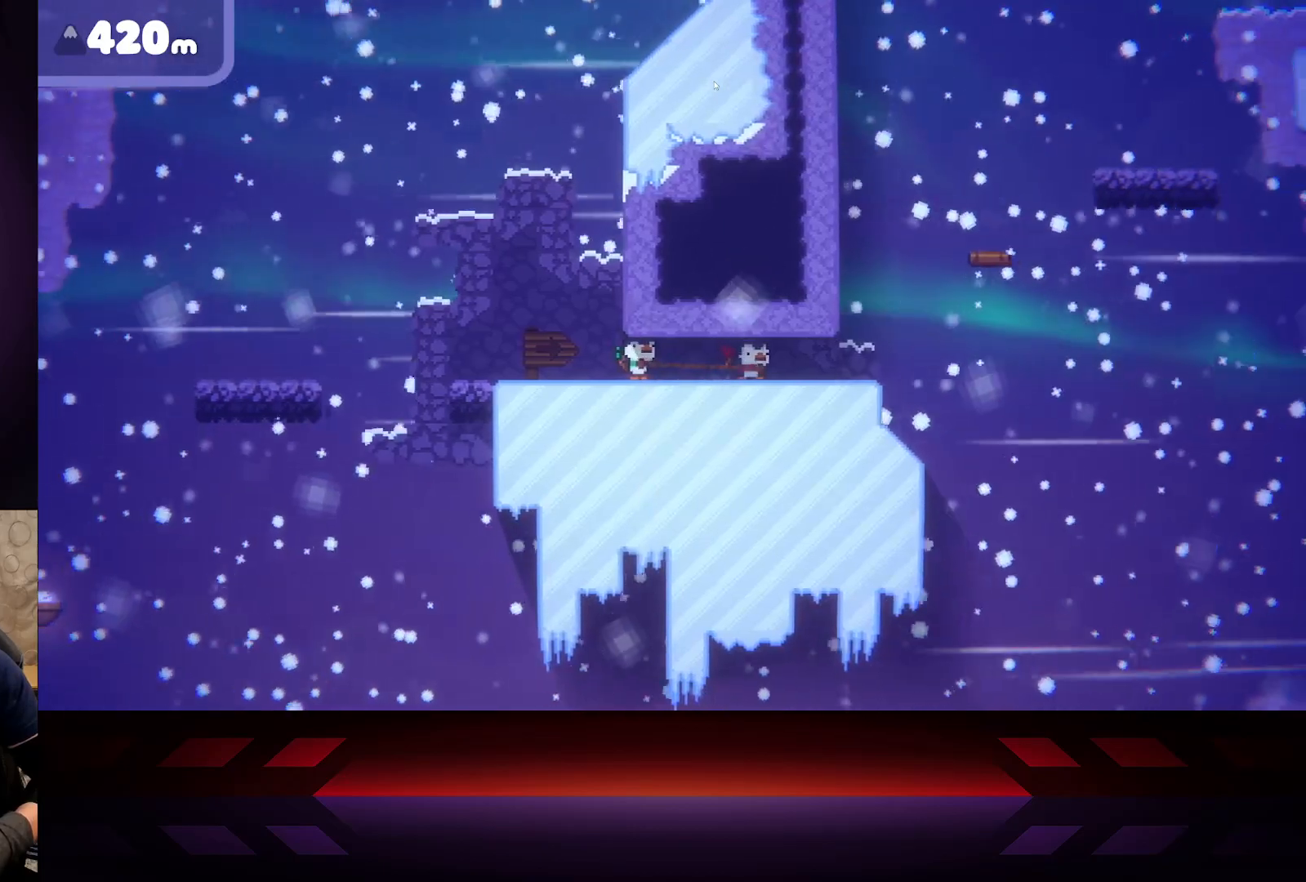
{"buttons": [], "left_stick": "right", "right_stick": "center", "events": [[100, "B", "down"], [500, "B", "up"]]}
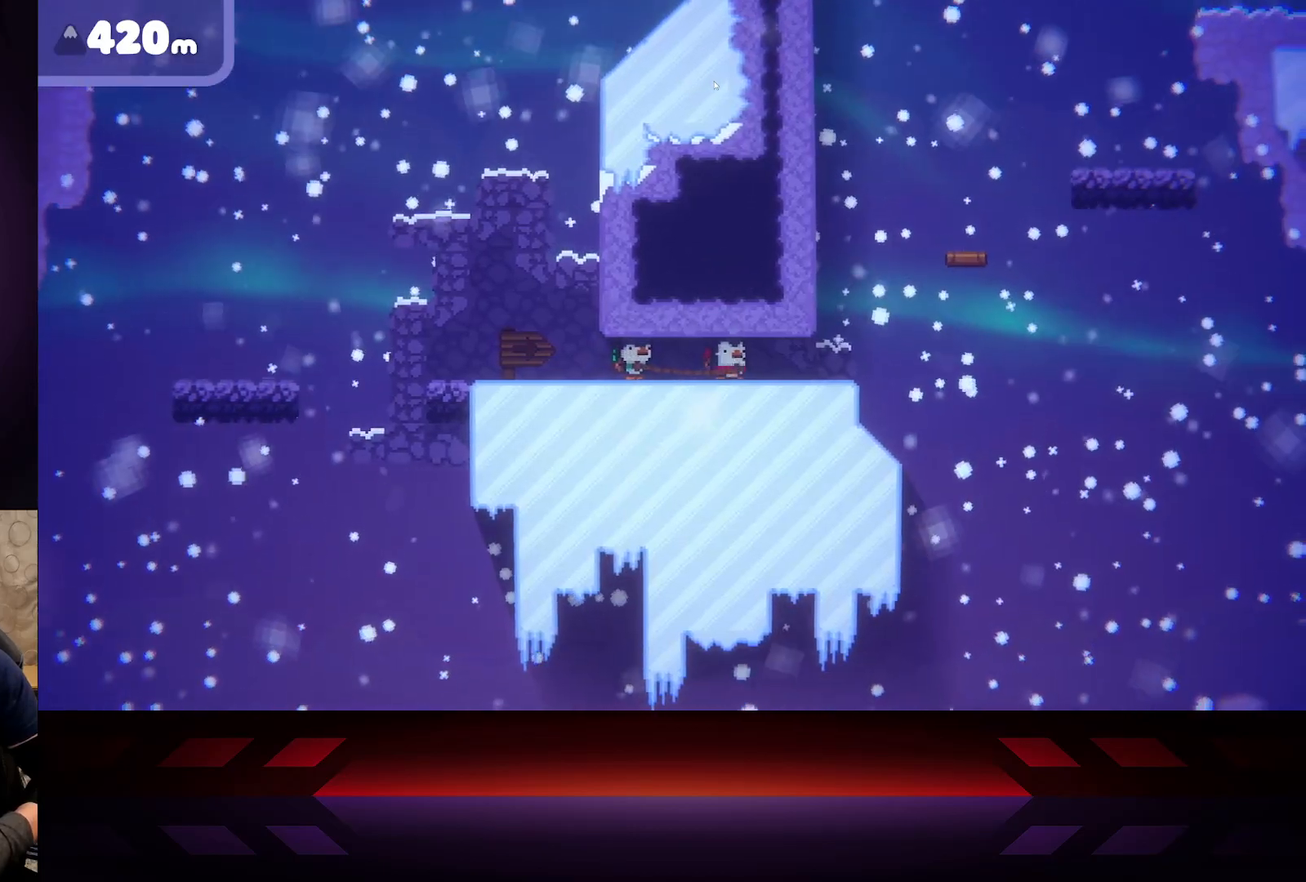
{"buttons": ["B"], "left_stick": "right", "right_stick": "center", "events": [[283, "B", "down"]]}
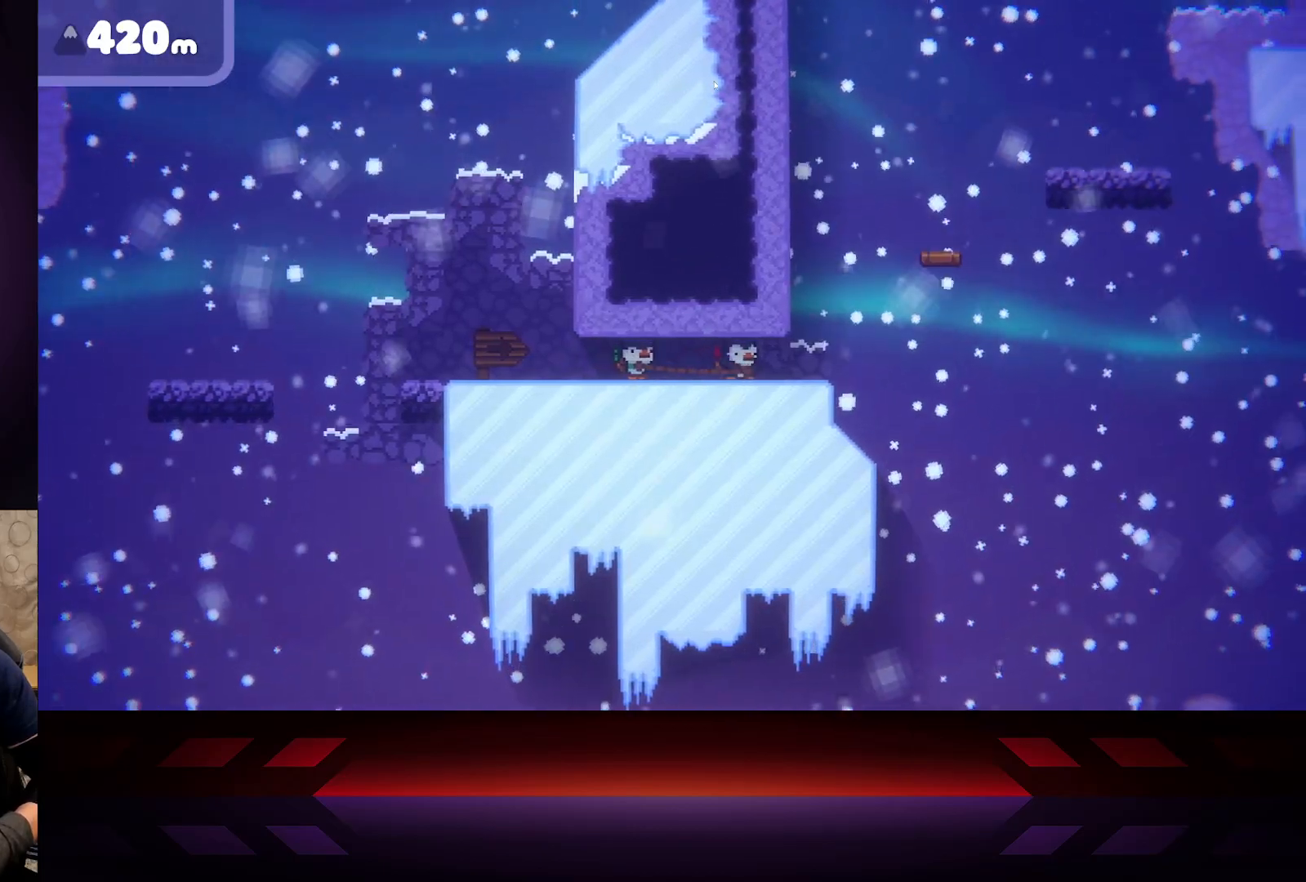
{"buttons": ["B"], "left_stick": "right", "right_stick": "center", "events": [[133, "B", "up"], [450, "B", "down"]]}
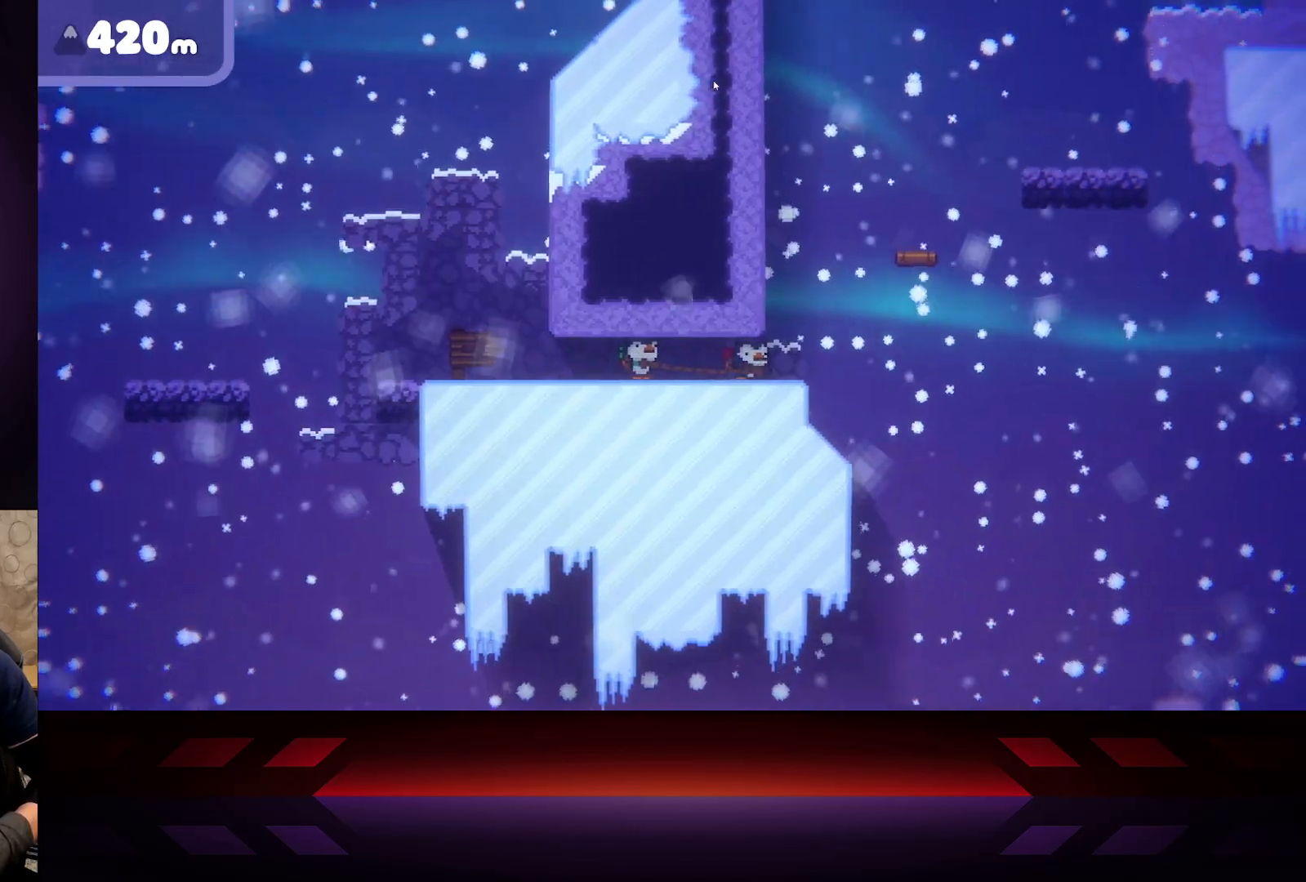
{"buttons": ["B"], "left_stick": "center", "right_stick": "center", "events": [[150, "B", "up"], [367, "B", "down"], [417, "left_stick", "center"]]}
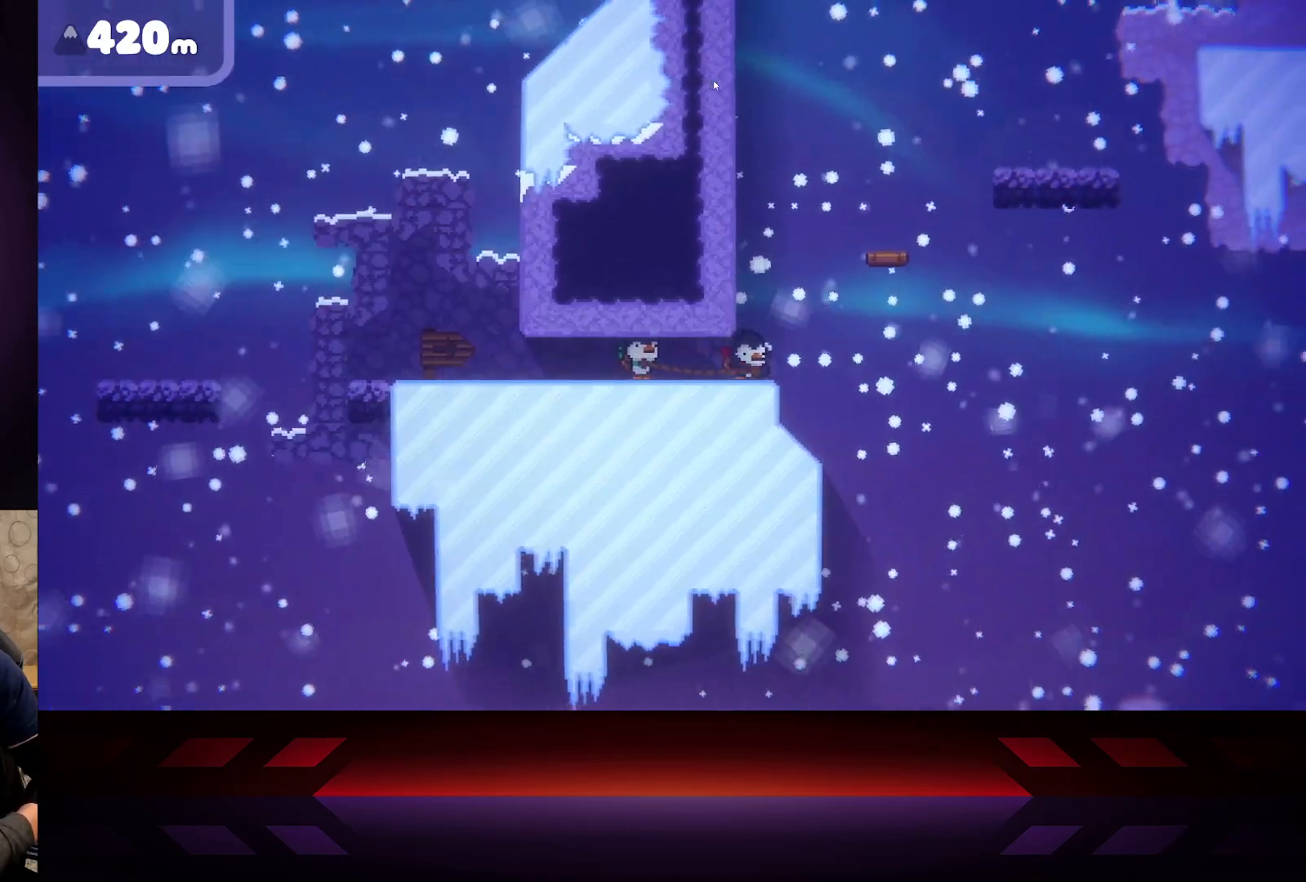
{"buttons": ["B"], "left_stick": "center", "right_stick": "center", "events": [[267, "B", "up"], [300, "left_stick", "right"], [450, "B", "down"], [500, "left_stick", "center"]]}
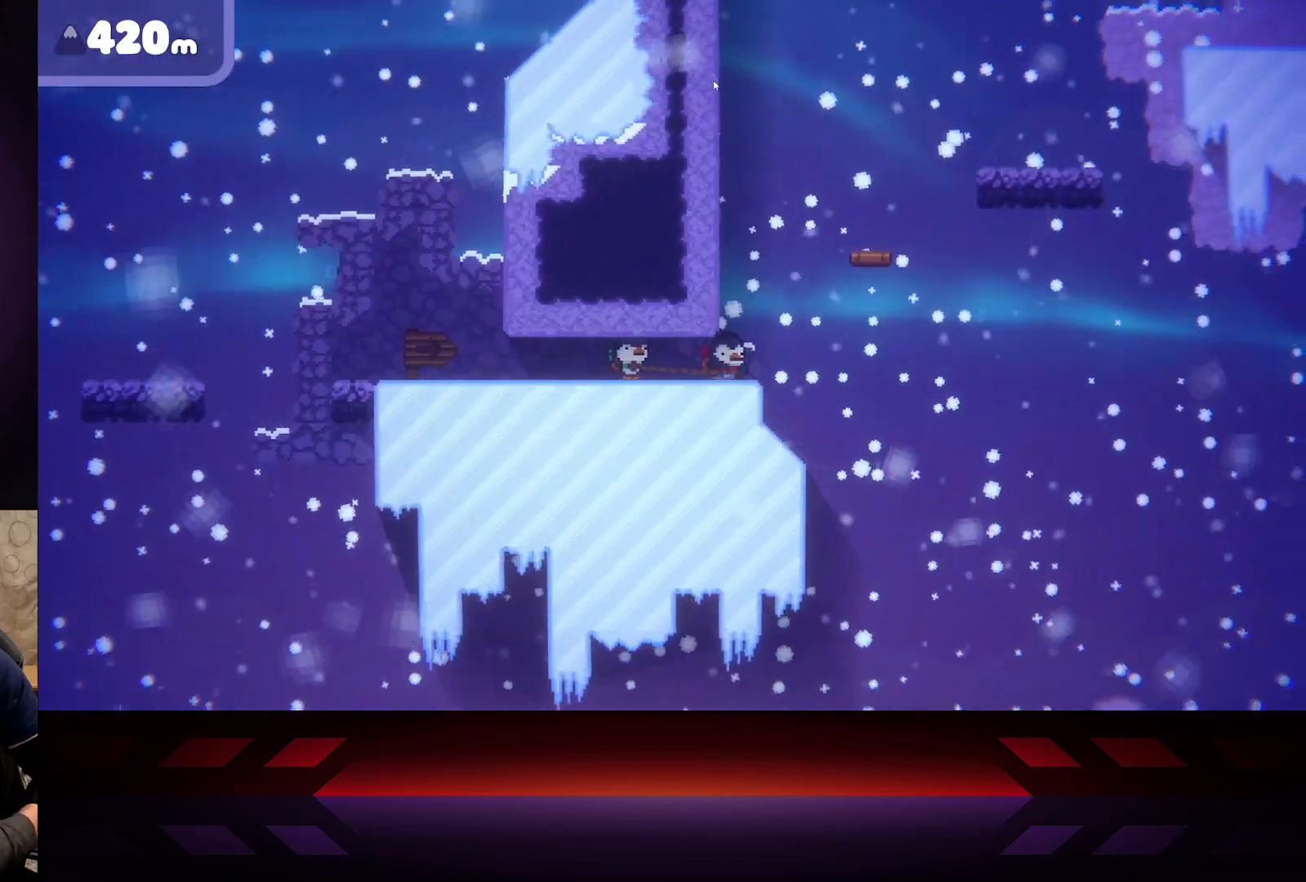
{"buttons": ["B"], "left_stick": "center", "right_stick": "center", "events": [[183, "B", "up"], [200, "left_stick", "right"], [350, "B", "down"], [417, "left_stick", "center"]]}
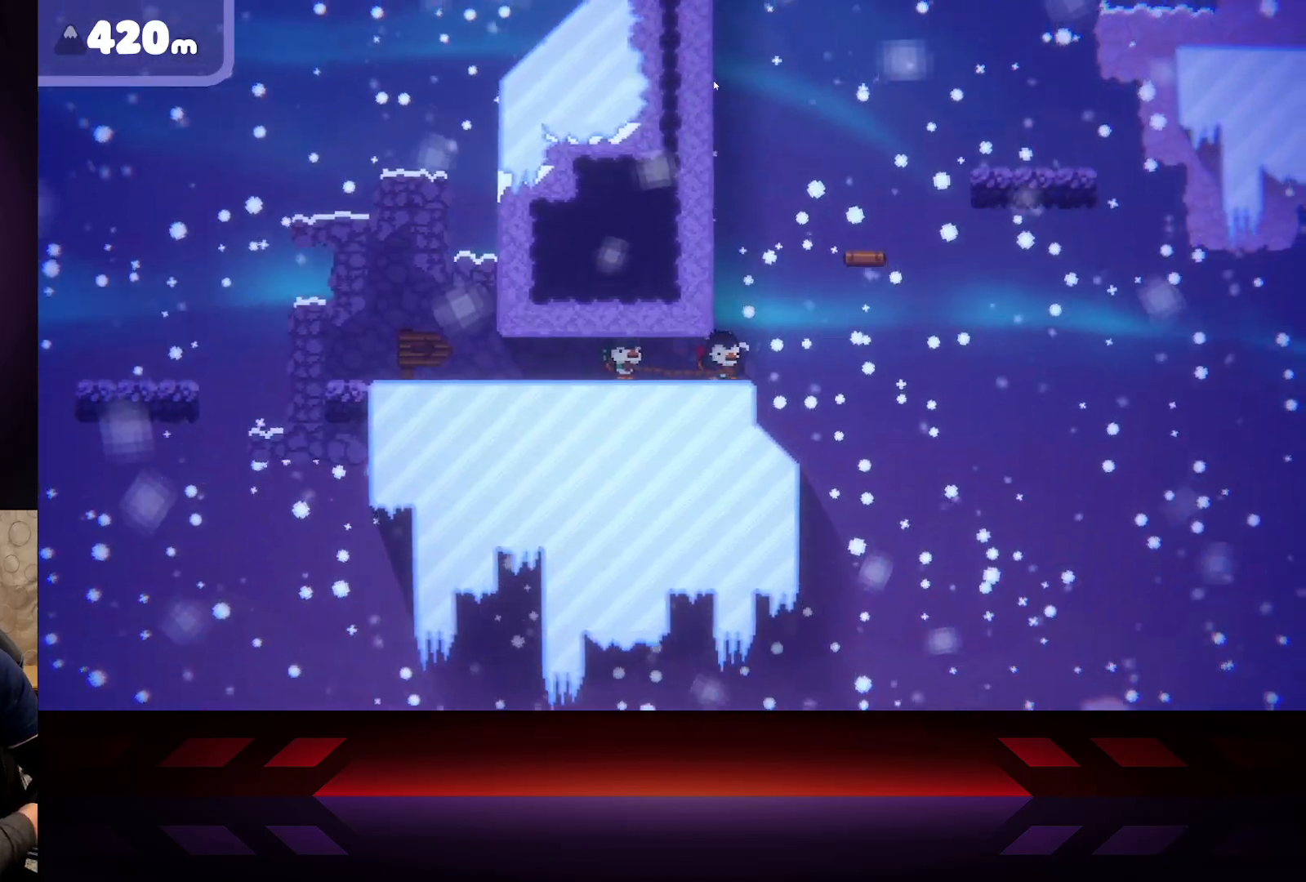
{"buttons": [], "left_stick": "center", "right_stick": "center", "events": [[67, "B", "up"], [150, "left_stick", "right"], [267, "B", "down"], [450, "left_stick", "center"], [500, "B", "up"]]}
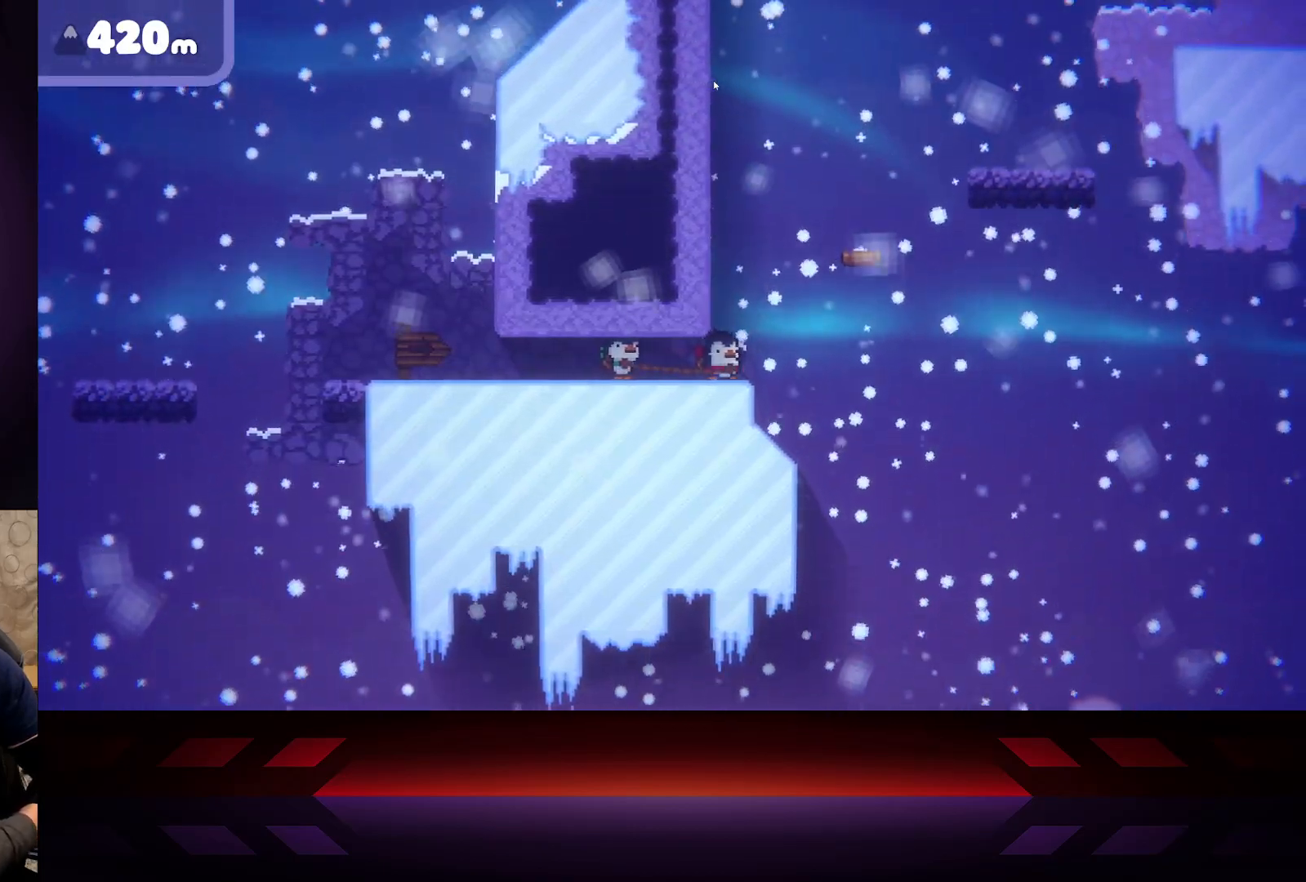
{"buttons": ["B"], "left_stick": "center", "right_stick": "center", "events": [[117, "left_stick", "right"], [333, "B", "down"], [367, "left_stick", "center"]]}
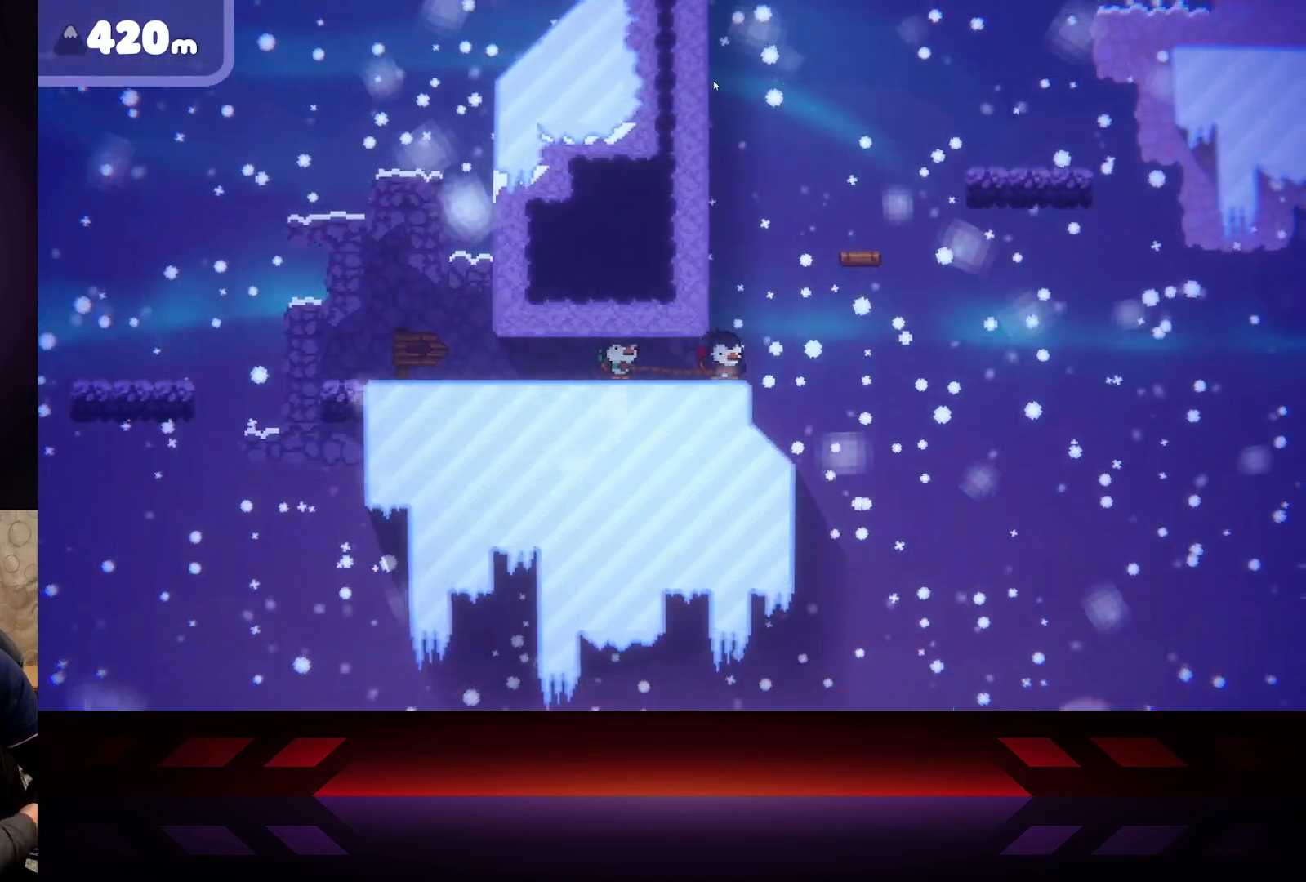
{"buttons": ["B"], "left_stick": "center", "right_stick": "center", "events": [[33, "B", "up"], [183, "left_stick", "right"], [267, "B", "down"], [383, "left_stick", "center"]]}
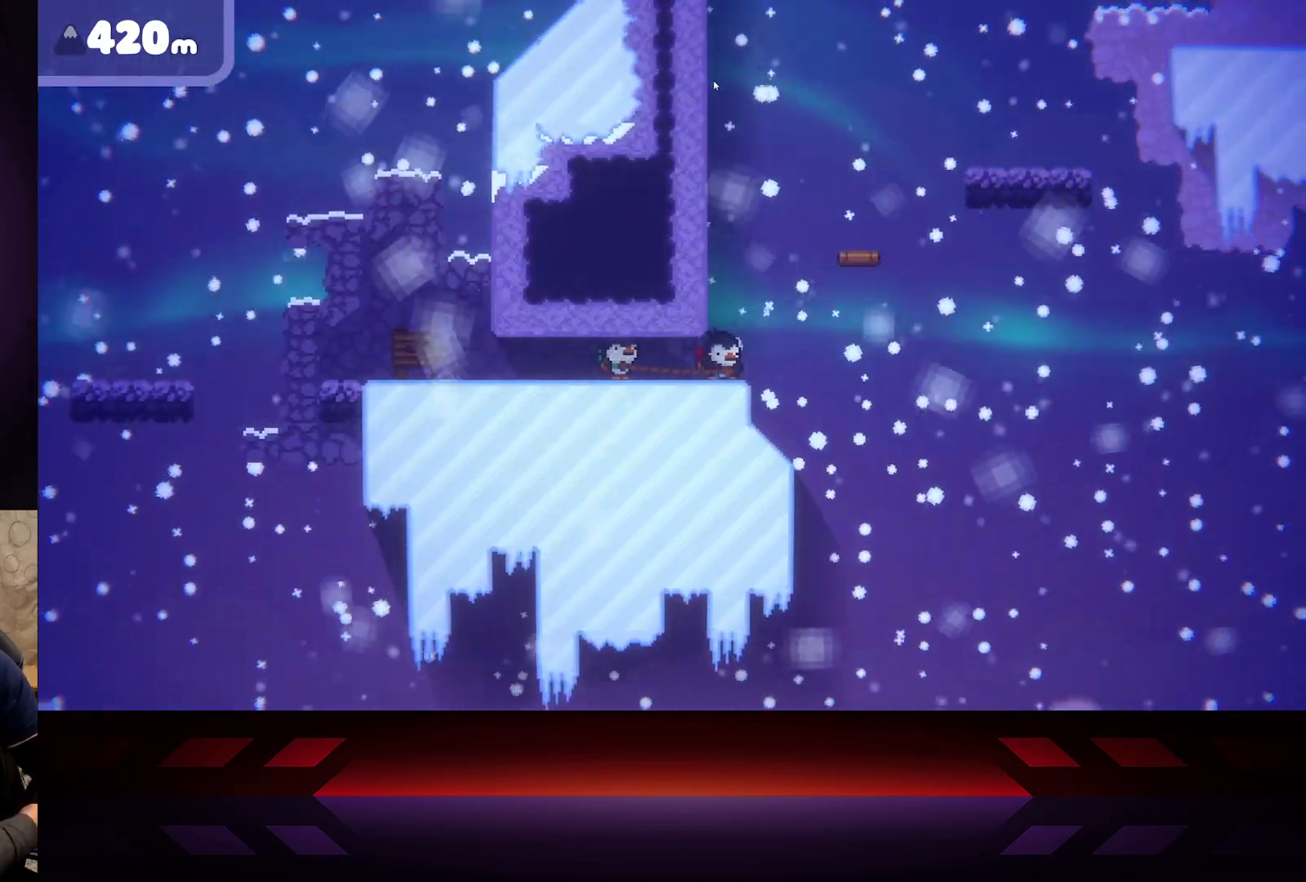
{"buttons": ["B"], "left_stick": "center", "right_stick": "center", "events": [[17, "B", "up"], [183, "B", "down"]]}
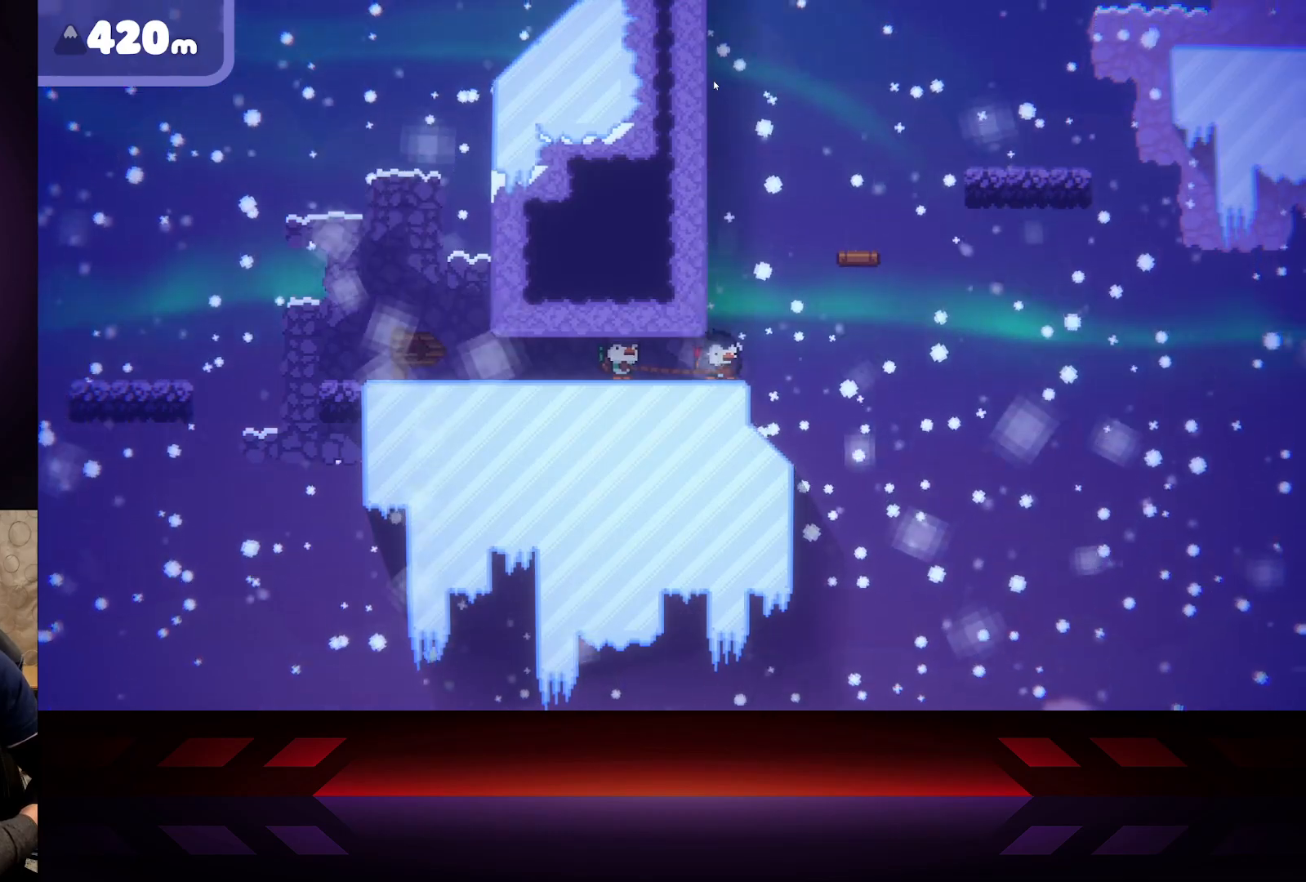
{"buttons": ["B"], "left_stick": "center", "right_stick": "center", "events": []}
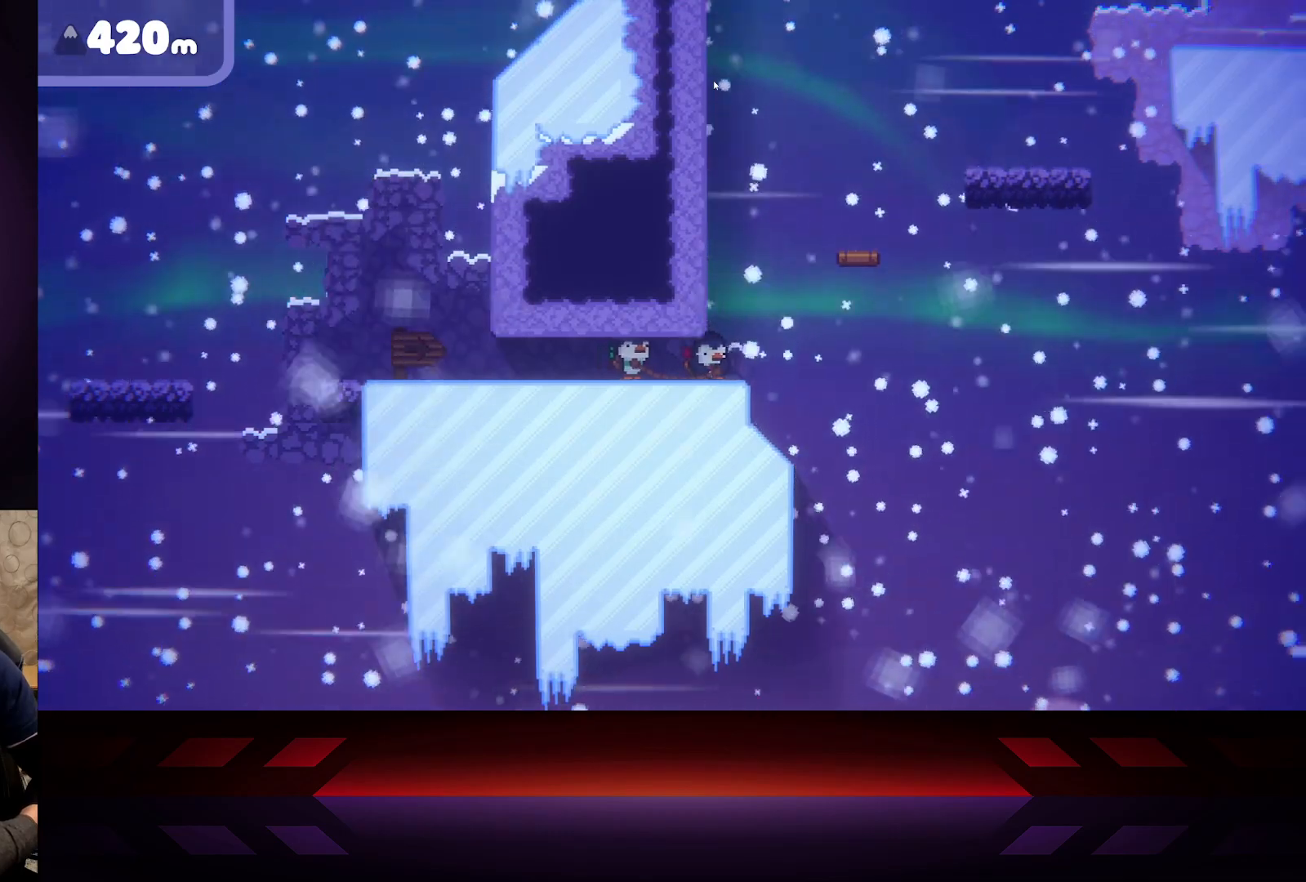
{"buttons": [], "left_stick": "center", "right_stick": "center", "events": [[450, "B", "up"]]}